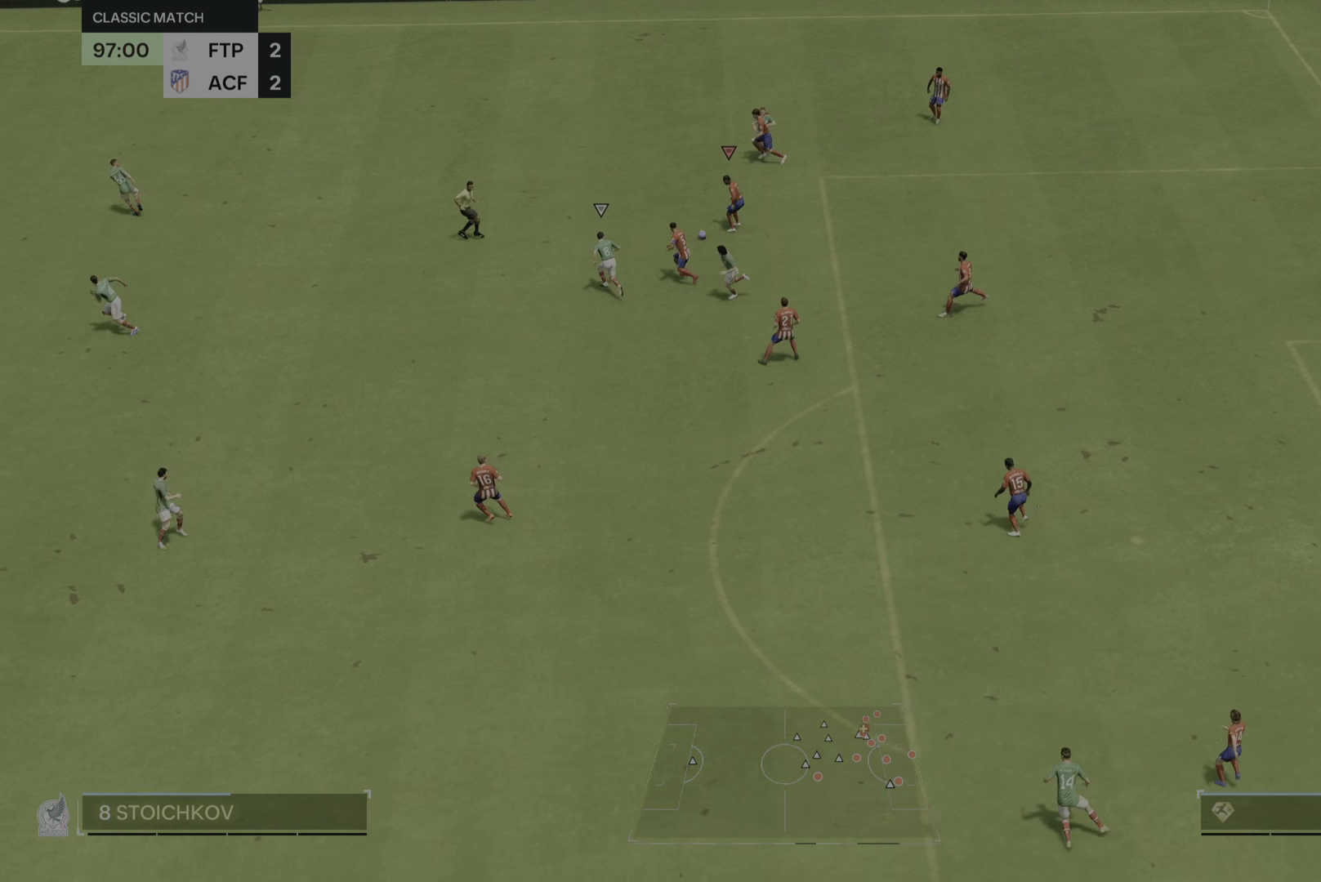
Gameplay with a controller (PlayStation layout); each line is a JSON object with the inputs held at the frame after it. "events" lists button and stick changes between this image and that frame as [ms after this image, input, new state], when the widget could be followed in between. Not read: L3 R2 R3.
{"buttons": [], "left_stick": "left", "right_stick": "center", "events": [[217, "TRIANGLE", "down"], [350, "TRIANGLE", "up"]]}
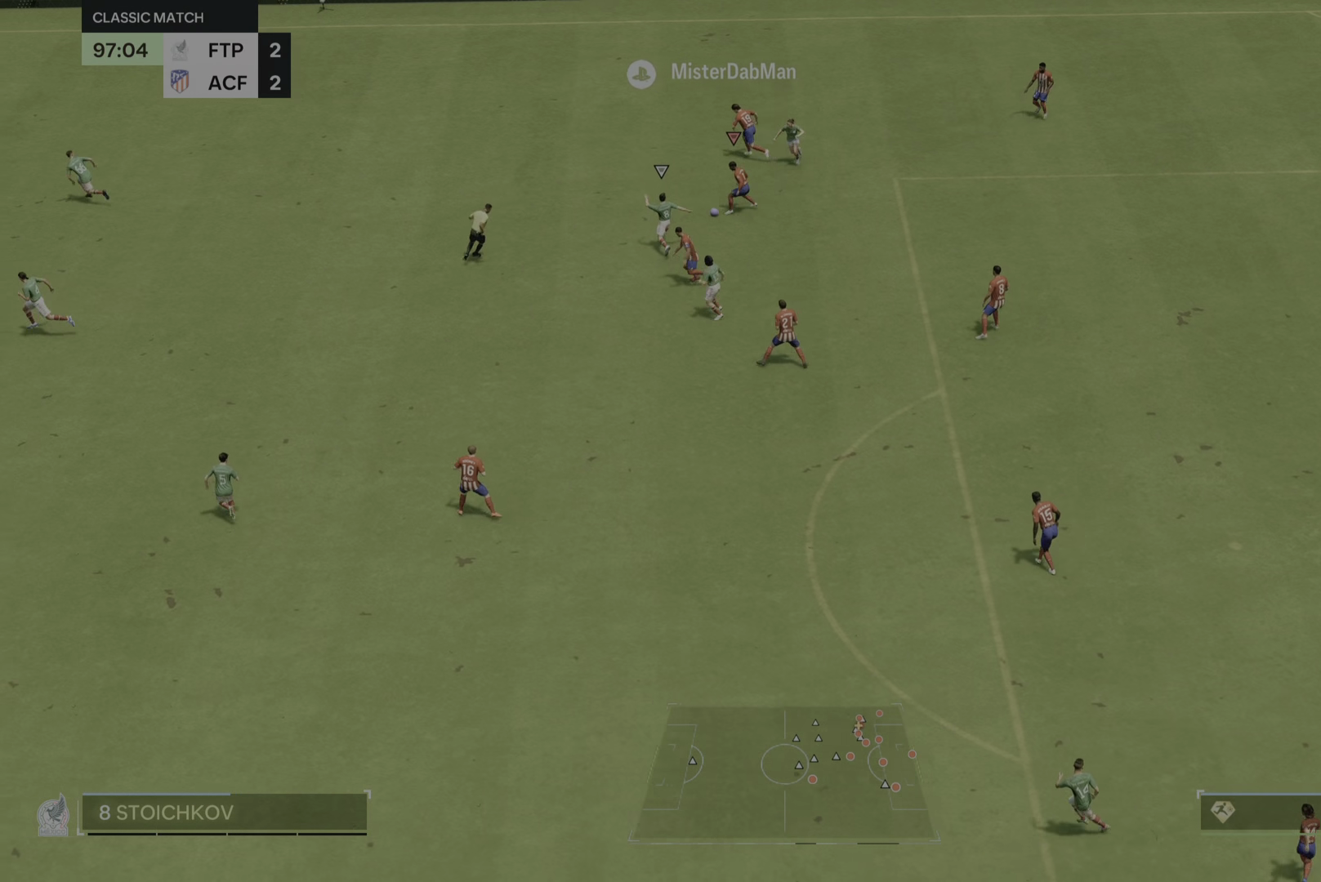
{"buttons": [], "left_stick": "left", "right_stick": "center", "events": []}
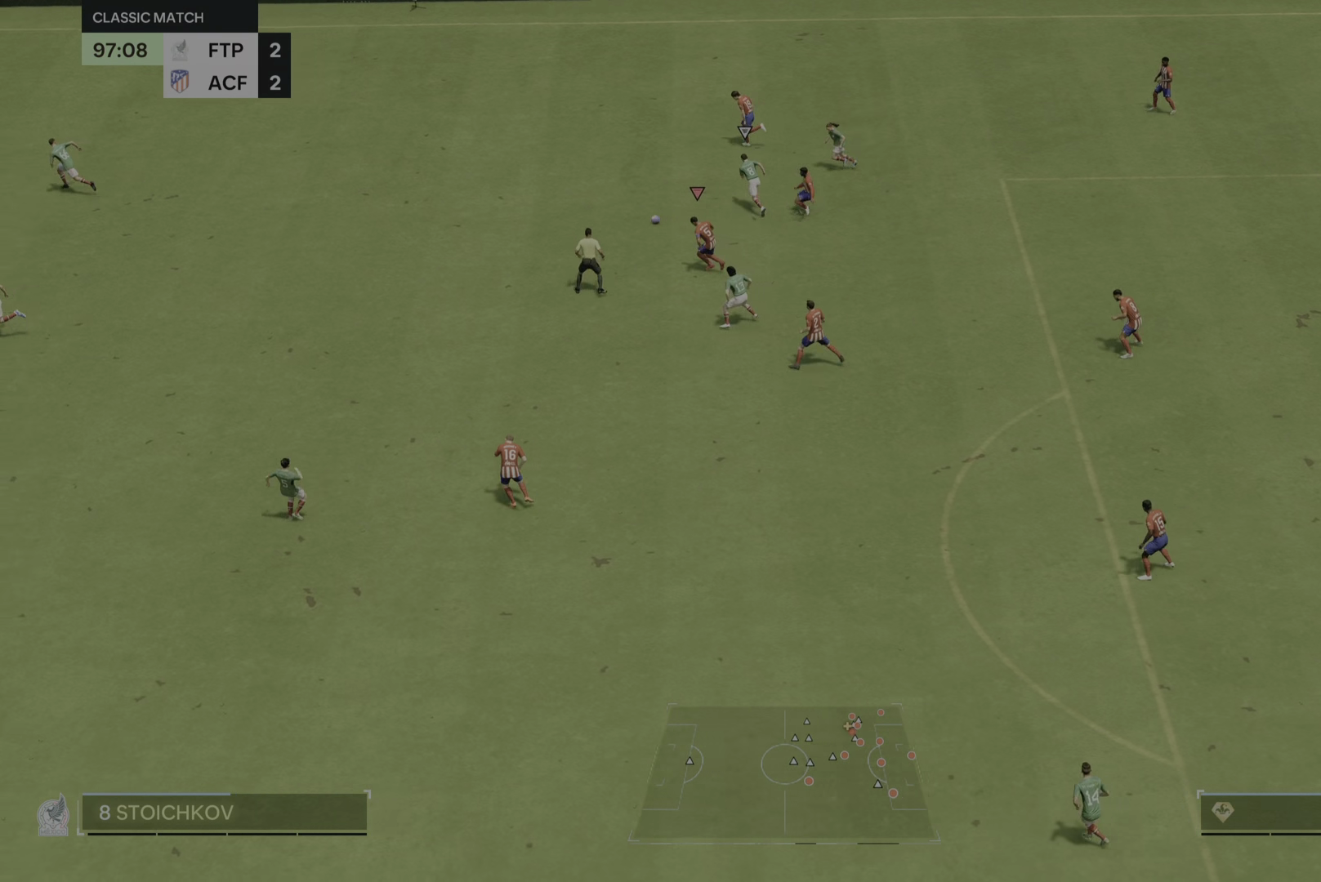
{"buttons": [], "left_stick": "left", "right_stick": "center", "events": []}
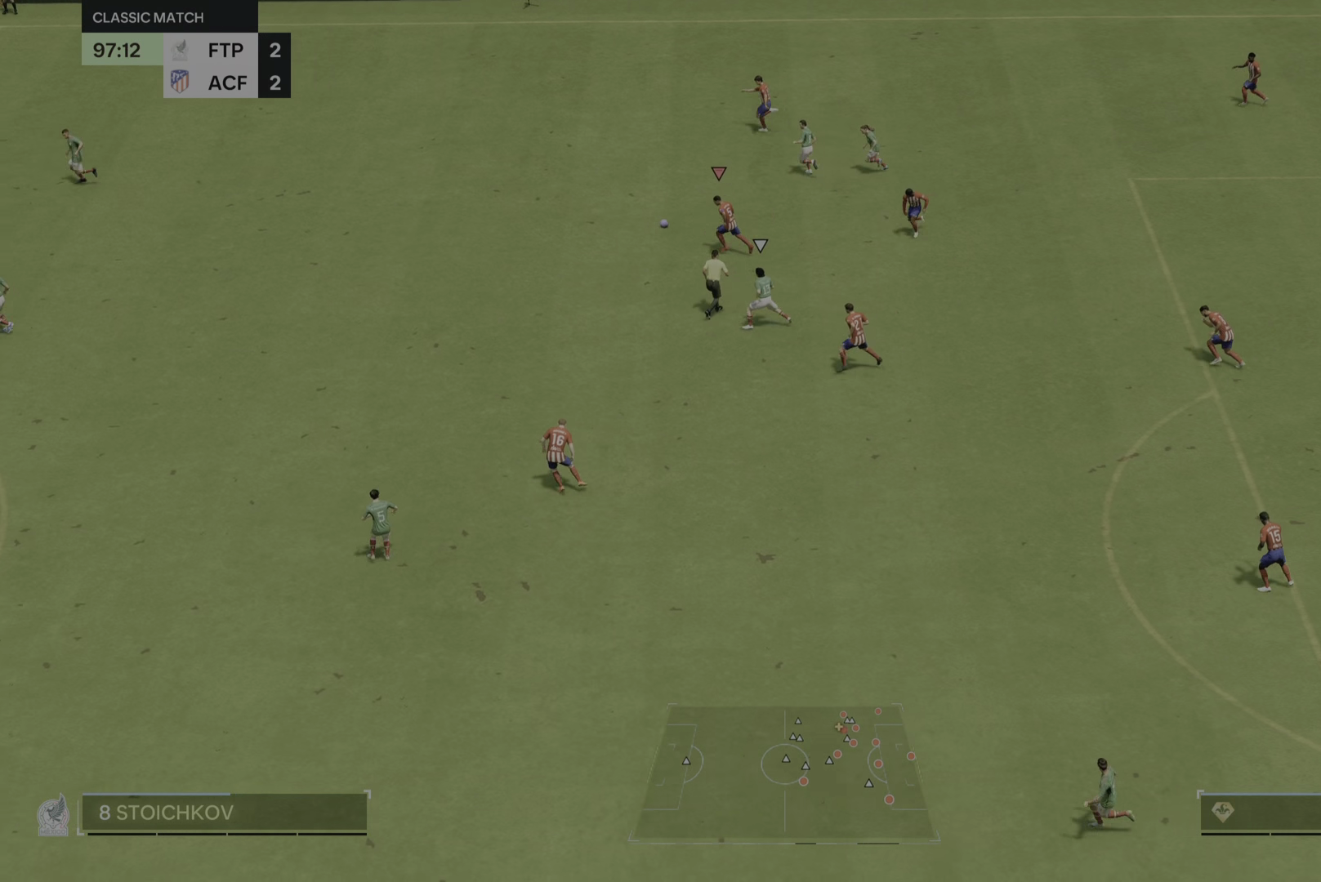
{"buttons": [], "left_stick": "down-left", "right_stick": "center", "events": [[134, "left_stick", "down-left"]]}
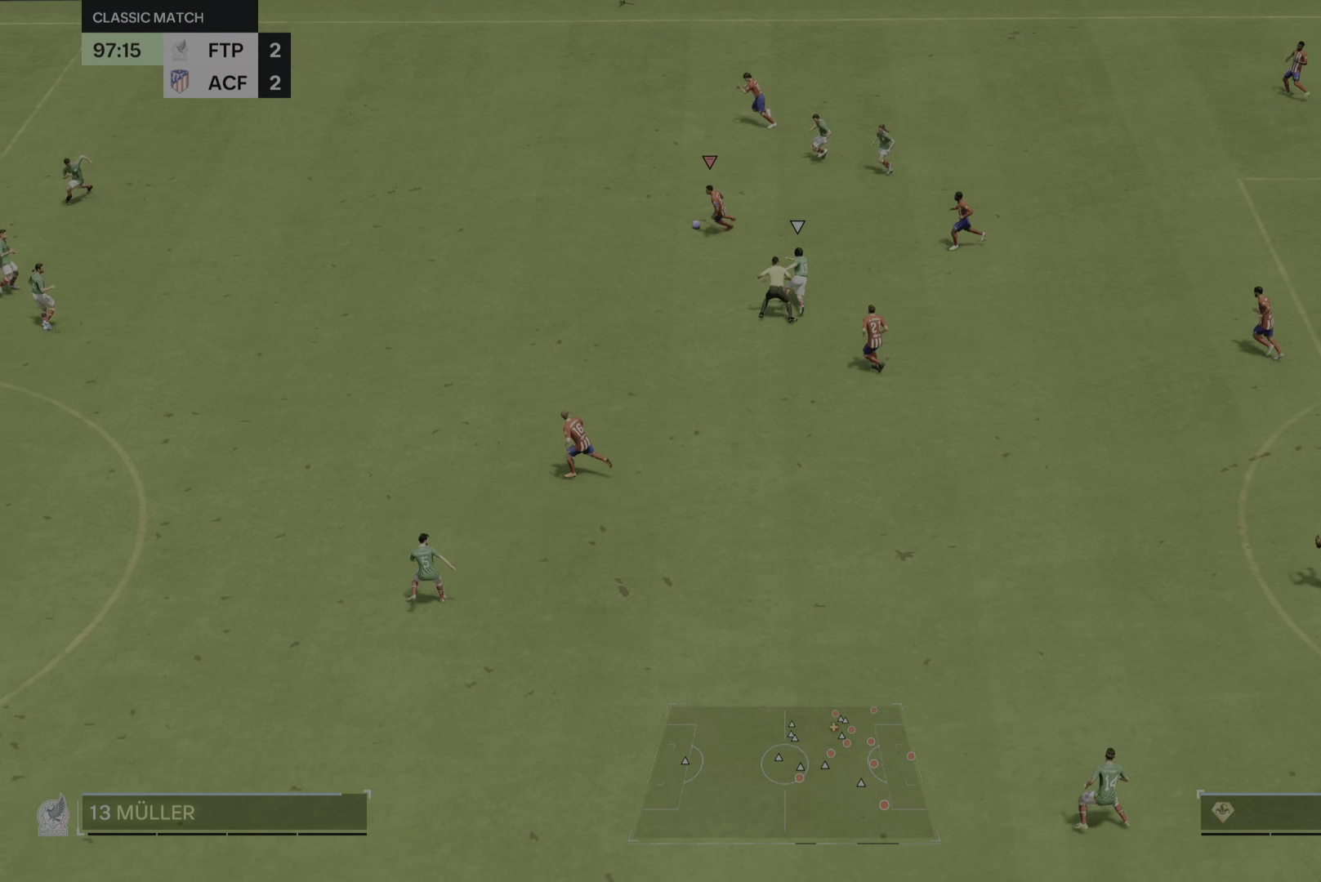
{"buttons": [], "left_stick": "down-left", "right_stick": "center", "events": []}
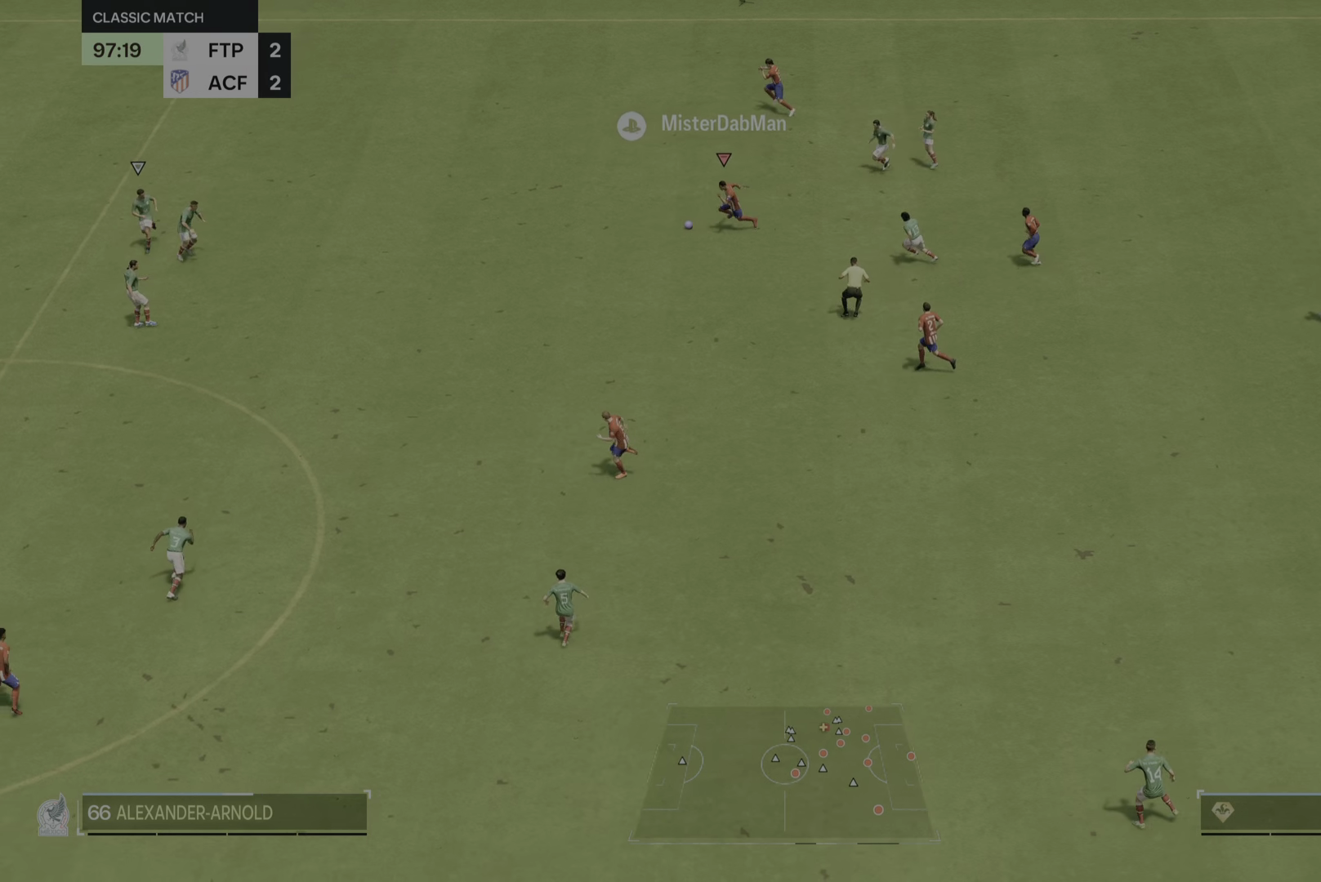
{"buttons": [], "left_stick": "left", "right_stick": "center", "events": [[467, "left_stick", "left"]]}
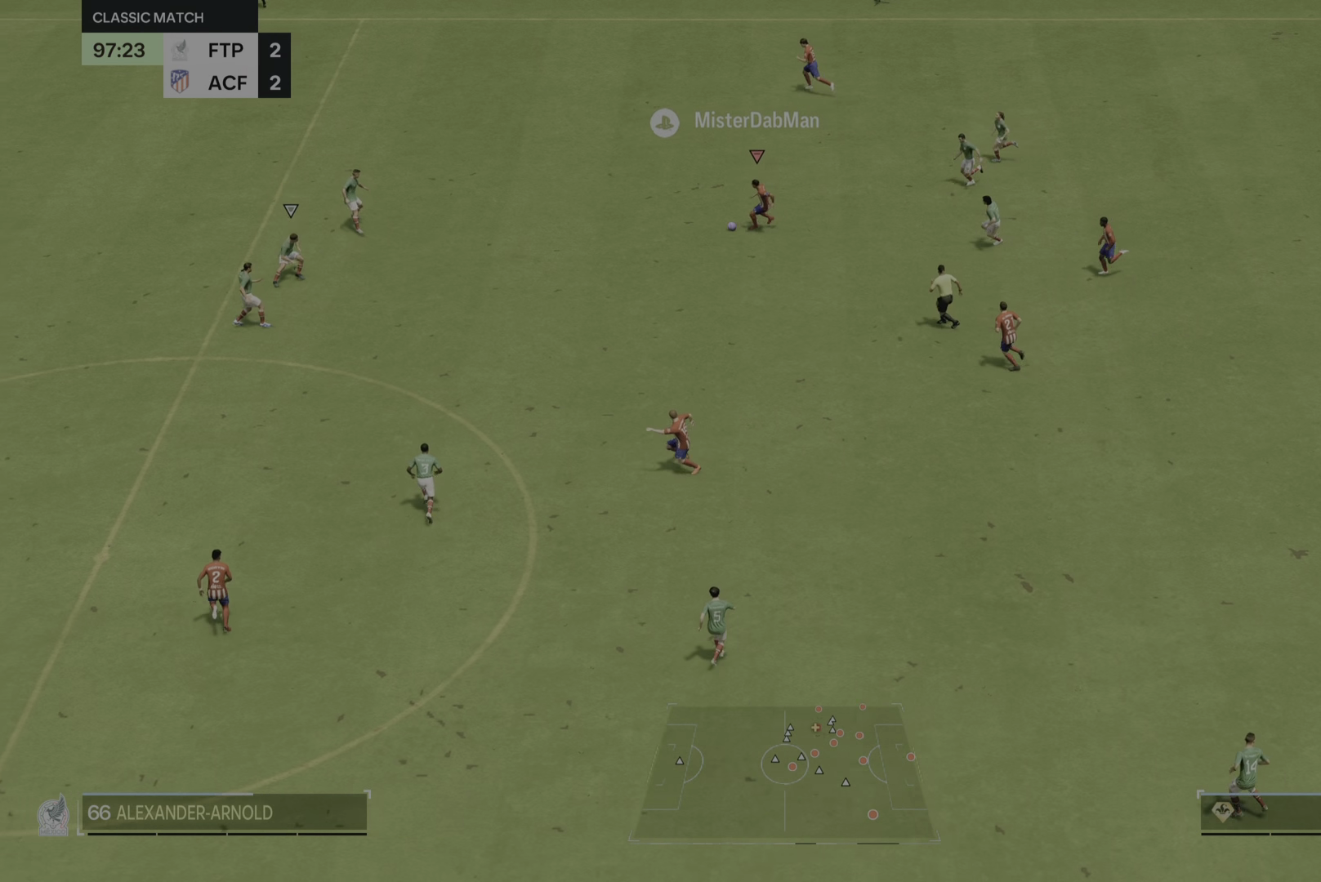
{"buttons": [], "left_stick": "left", "right_stick": "center", "events": []}
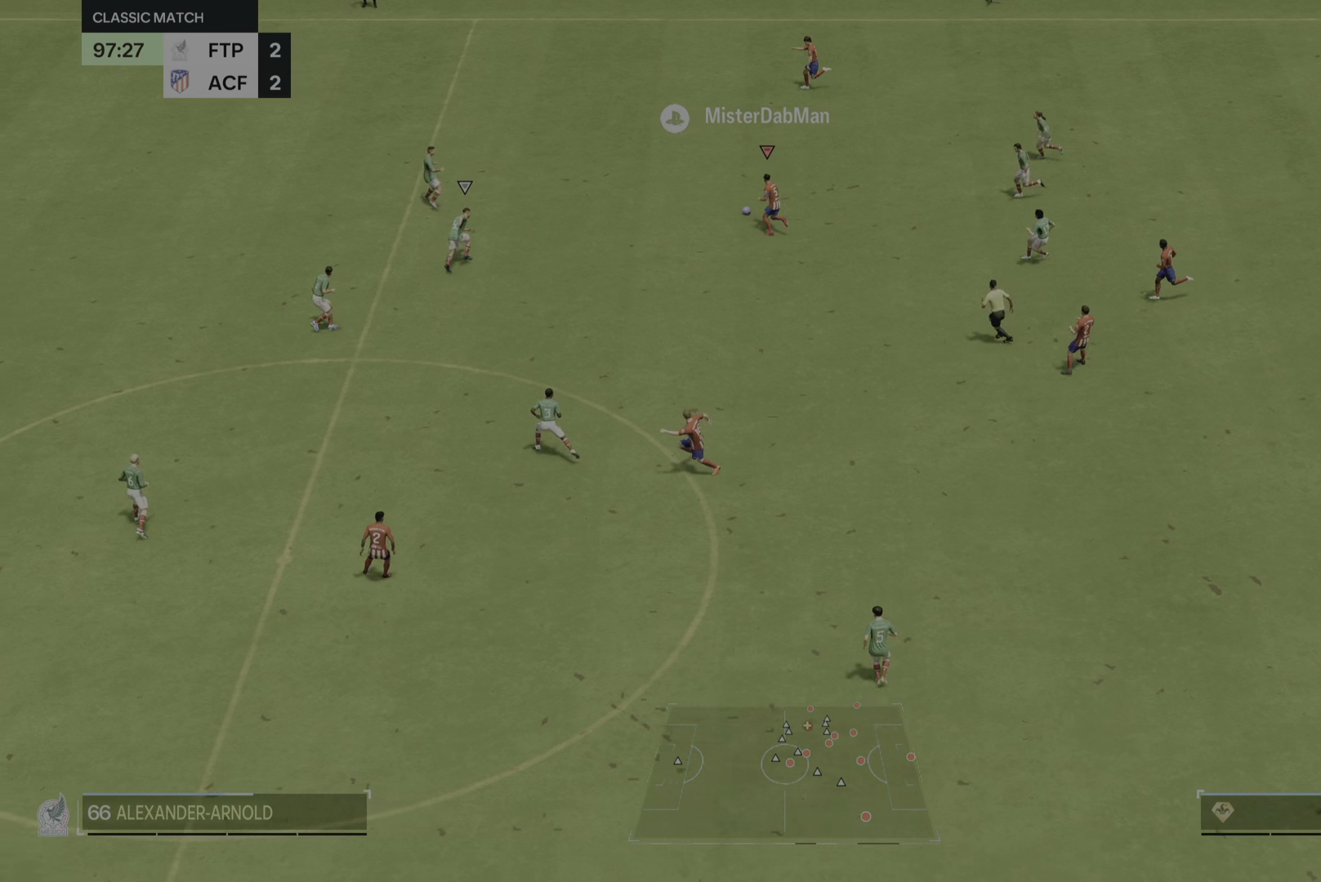
{"buttons": [], "left_stick": "left", "right_stick": "center", "events": []}
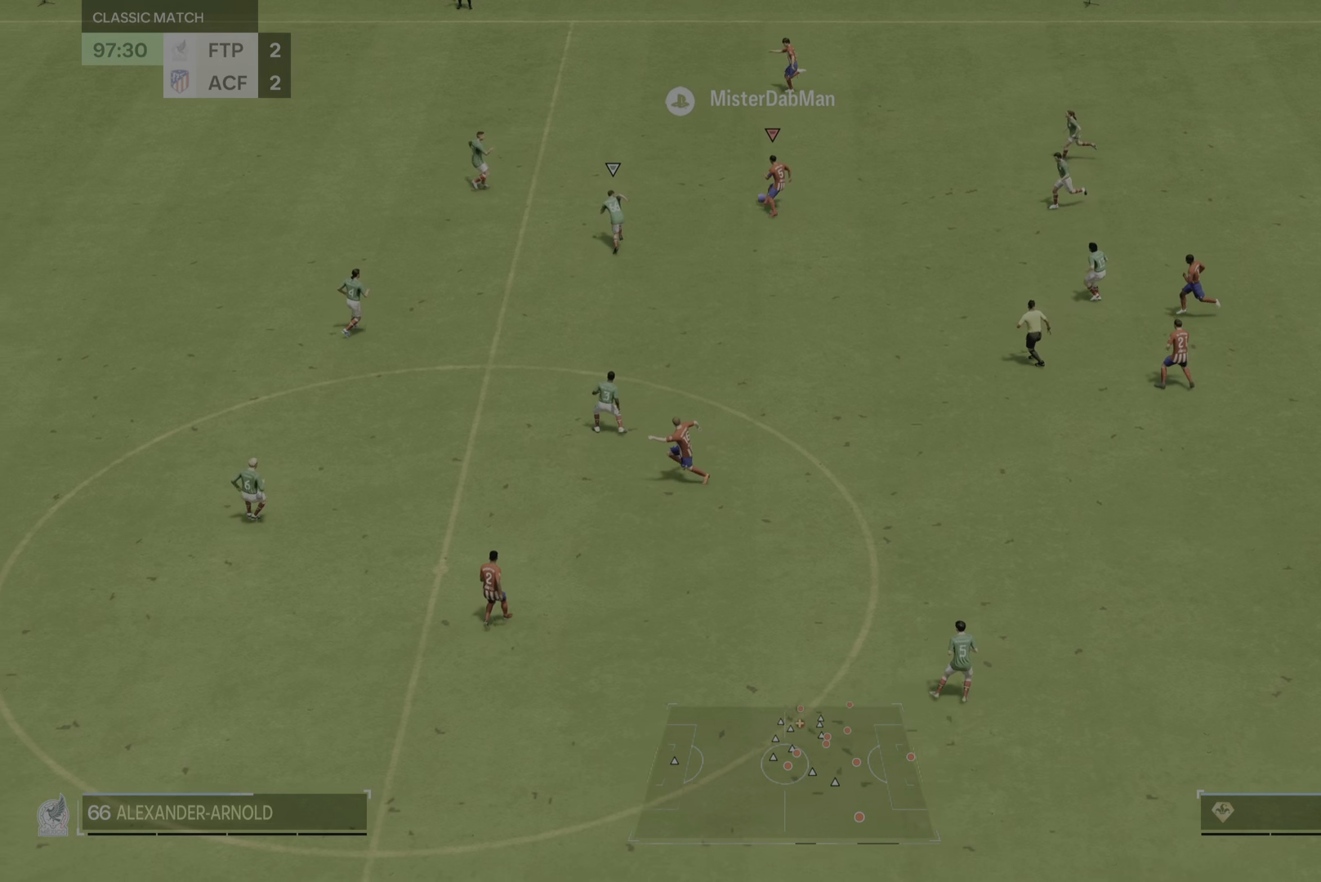
{"buttons": [], "left_stick": "left", "right_stick": "center", "events": []}
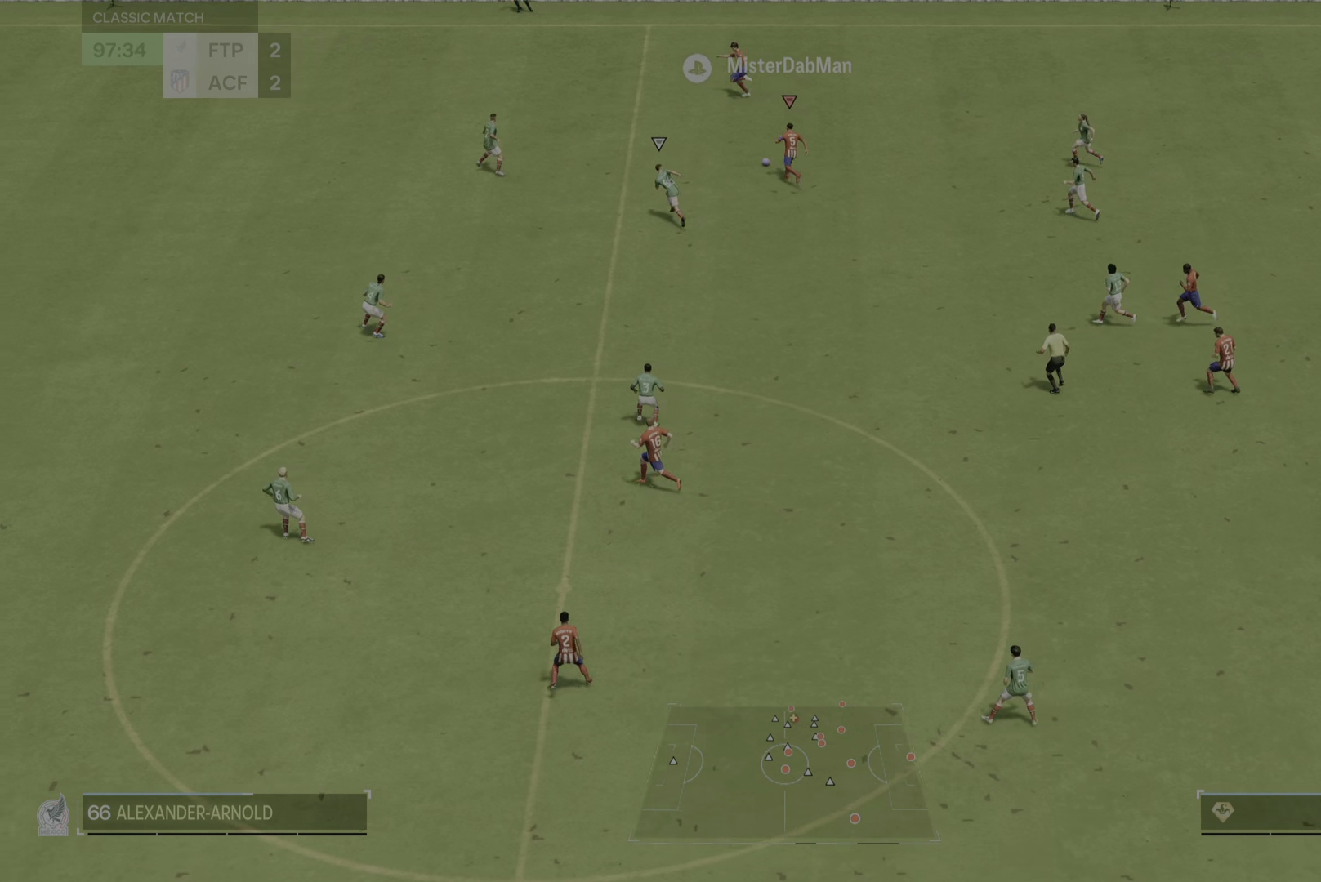
{"buttons": [], "left_stick": "left", "right_stick": "center", "events": []}
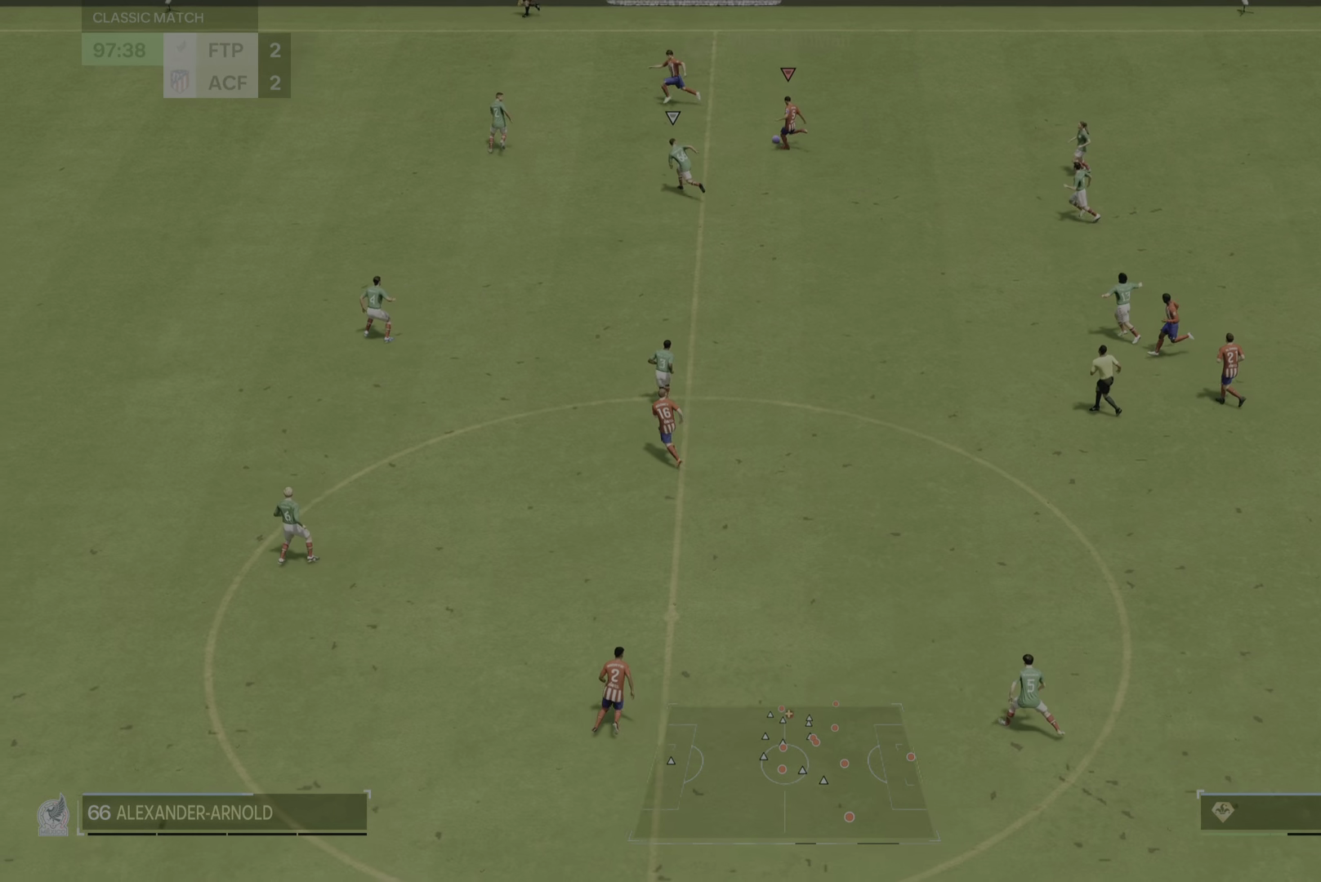
{"buttons": [], "left_stick": "down-left", "right_stick": "down-right", "events": [[167, "left_stick", "down-left"], [417, "right_stick", "down-right"]]}
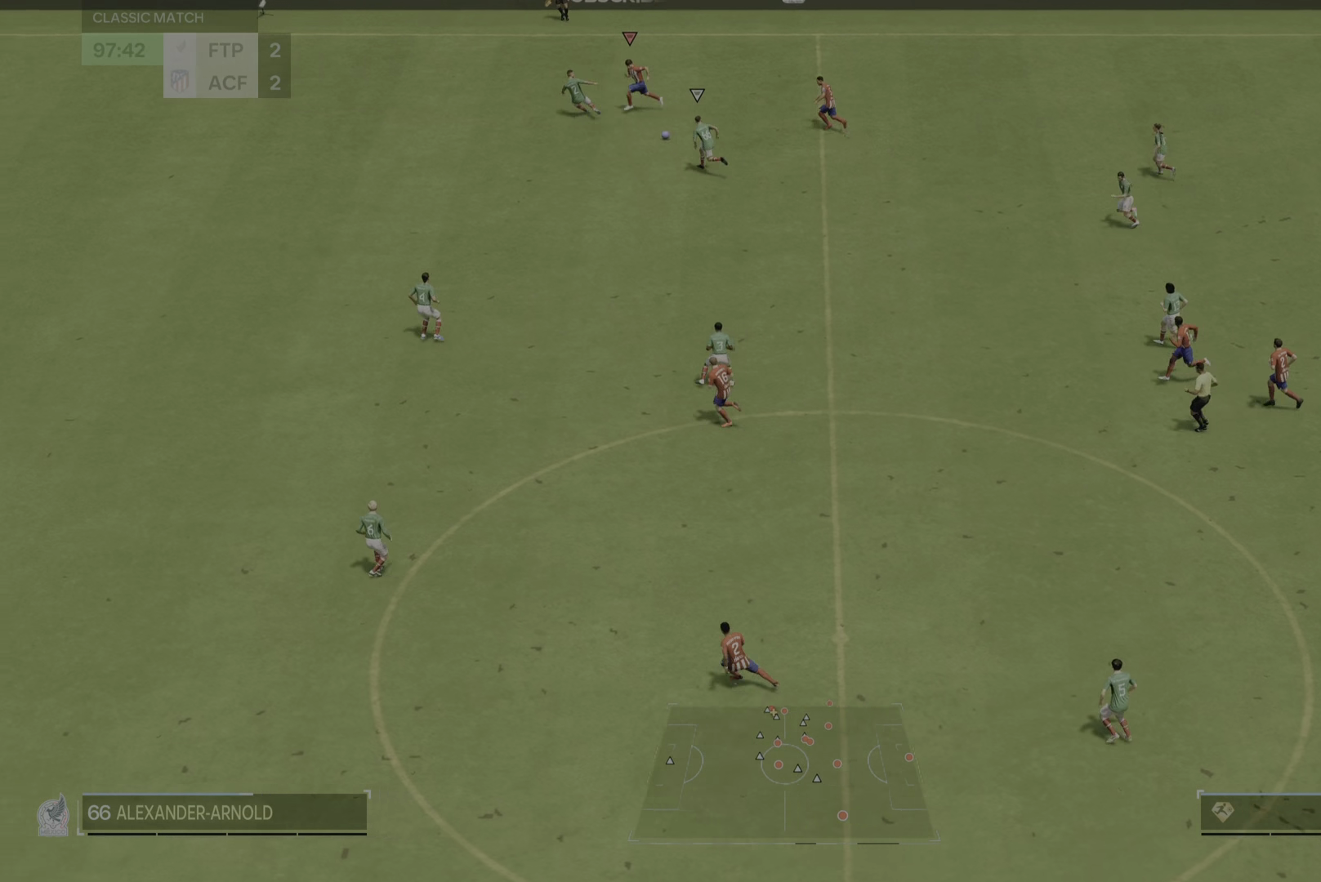
{"buttons": [], "left_stick": "down-left", "right_stick": "center", "events": [[133, "right_stick", "center"]]}
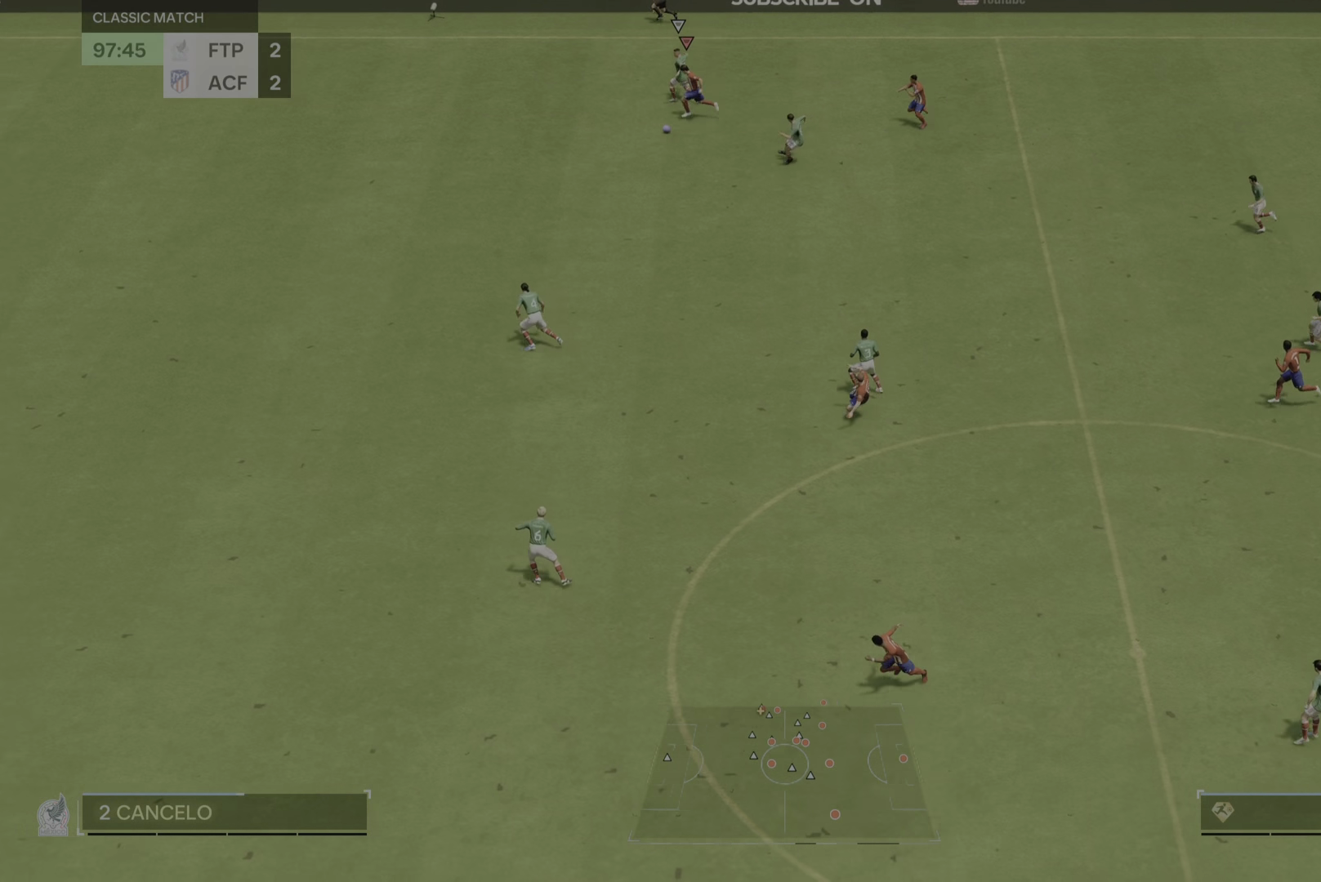
{"buttons": [], "left_stick": "down-left", "right_stick": "center", "events": []}
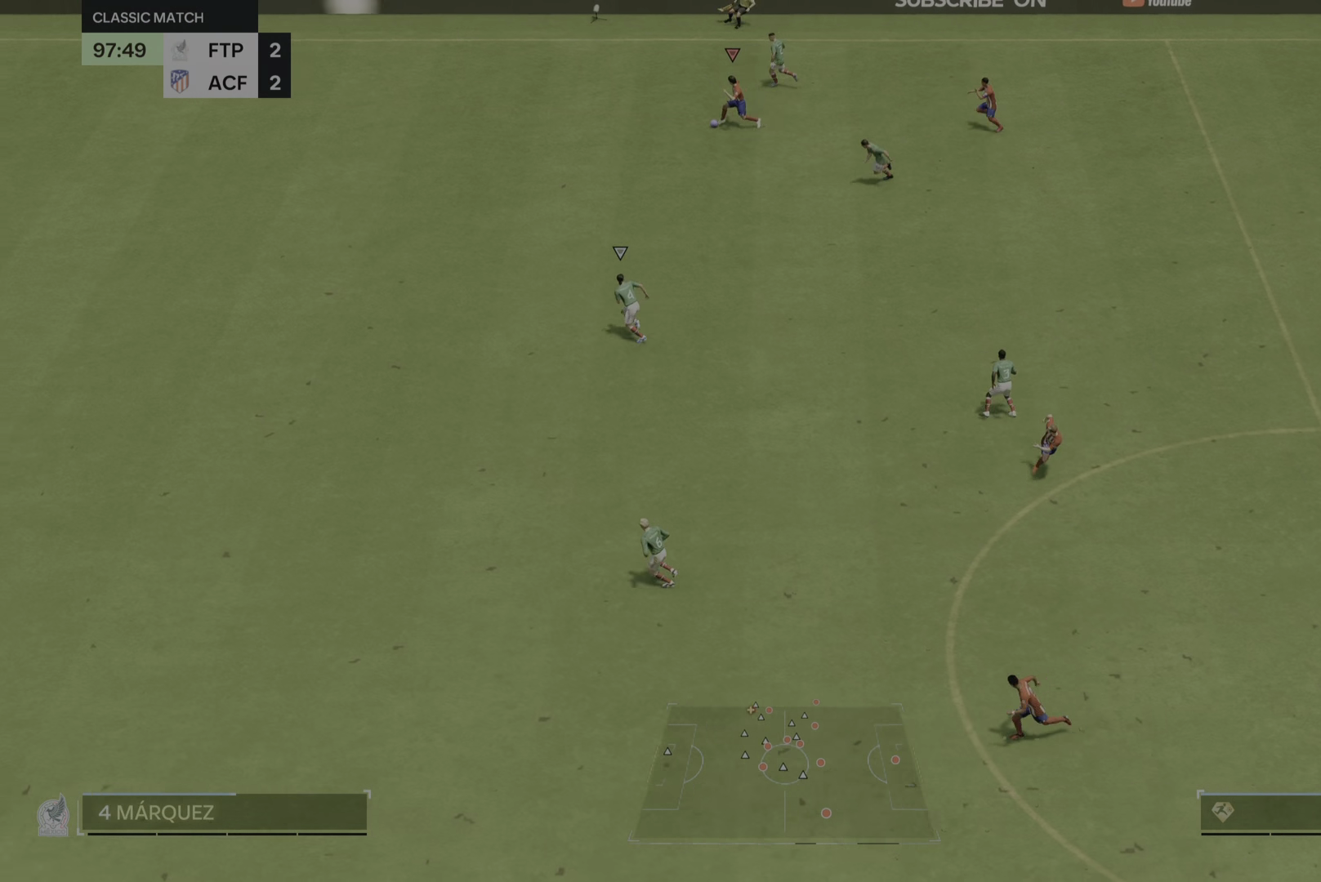
{"buttons": [], "left_stick": "down-left", "right_stick": "center", "events": []}
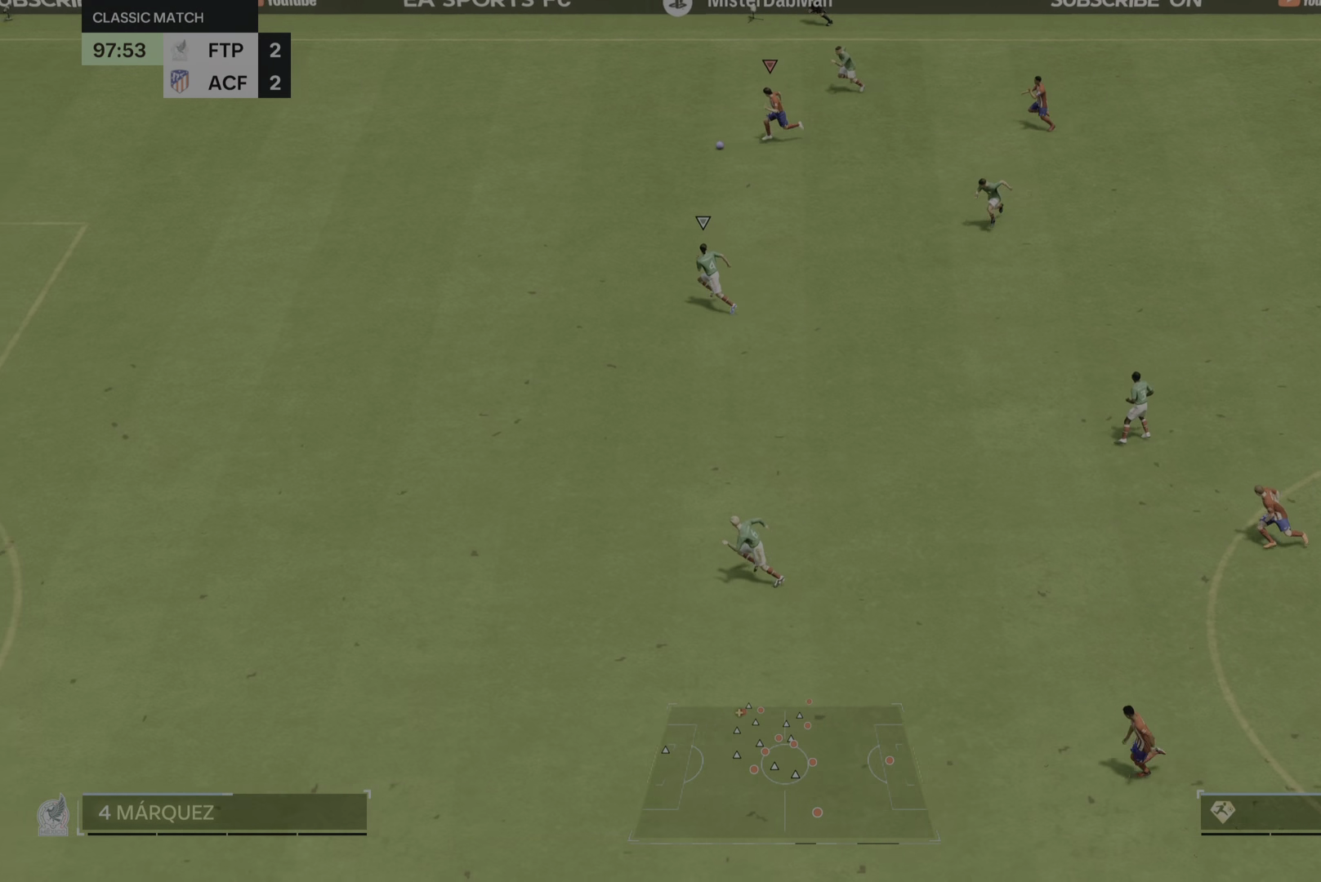
{"buttons": [], "left_stick": "down-left", "right_stick": "center", "events": []}
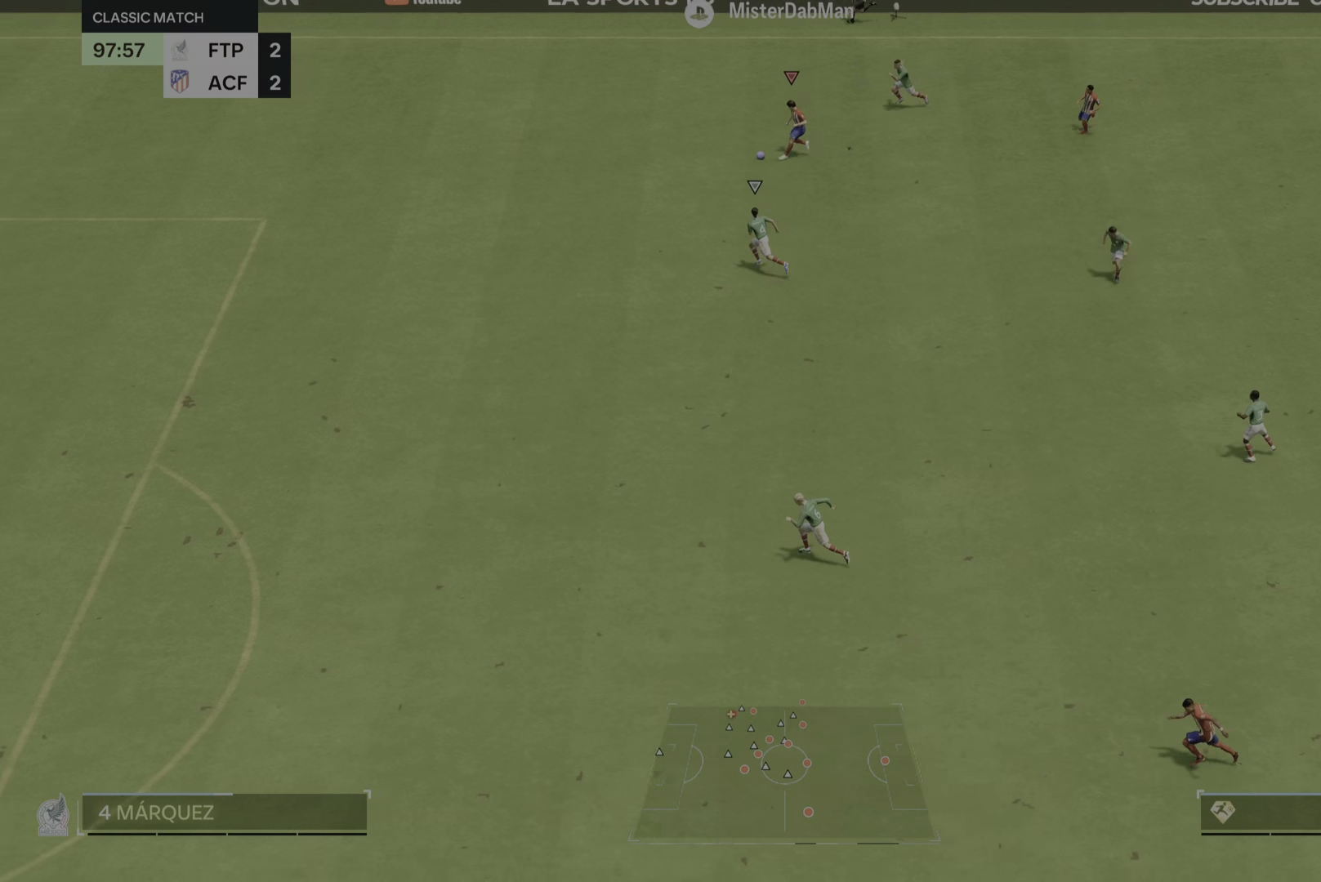
{"buttons": [], "left_stick": "down-left", "right_stick": "center", "events": []}
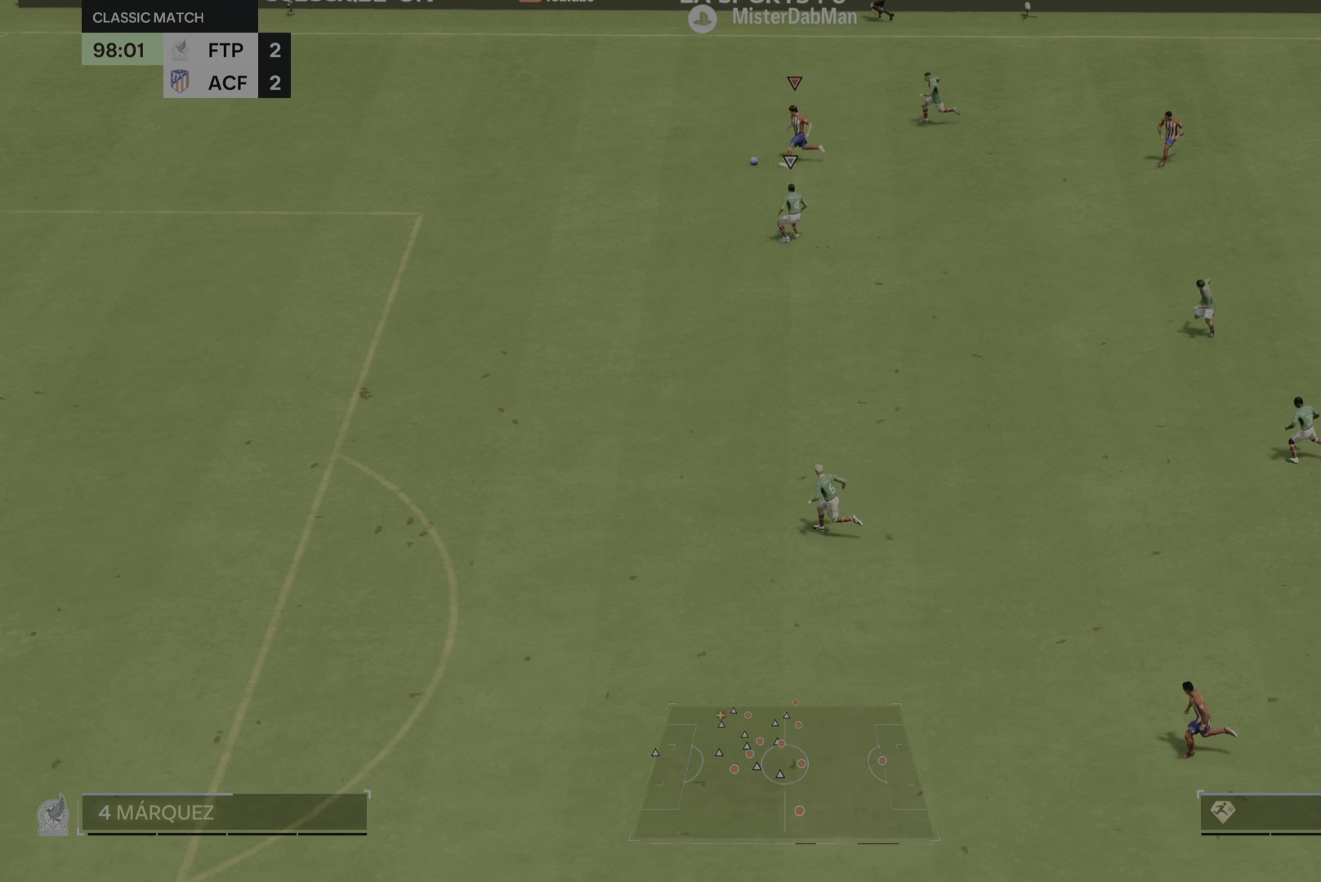
{"buttons": [], "left_stick": "down-left", "right_stick": "down", "events": [[384, "right_stick", "down"]]}
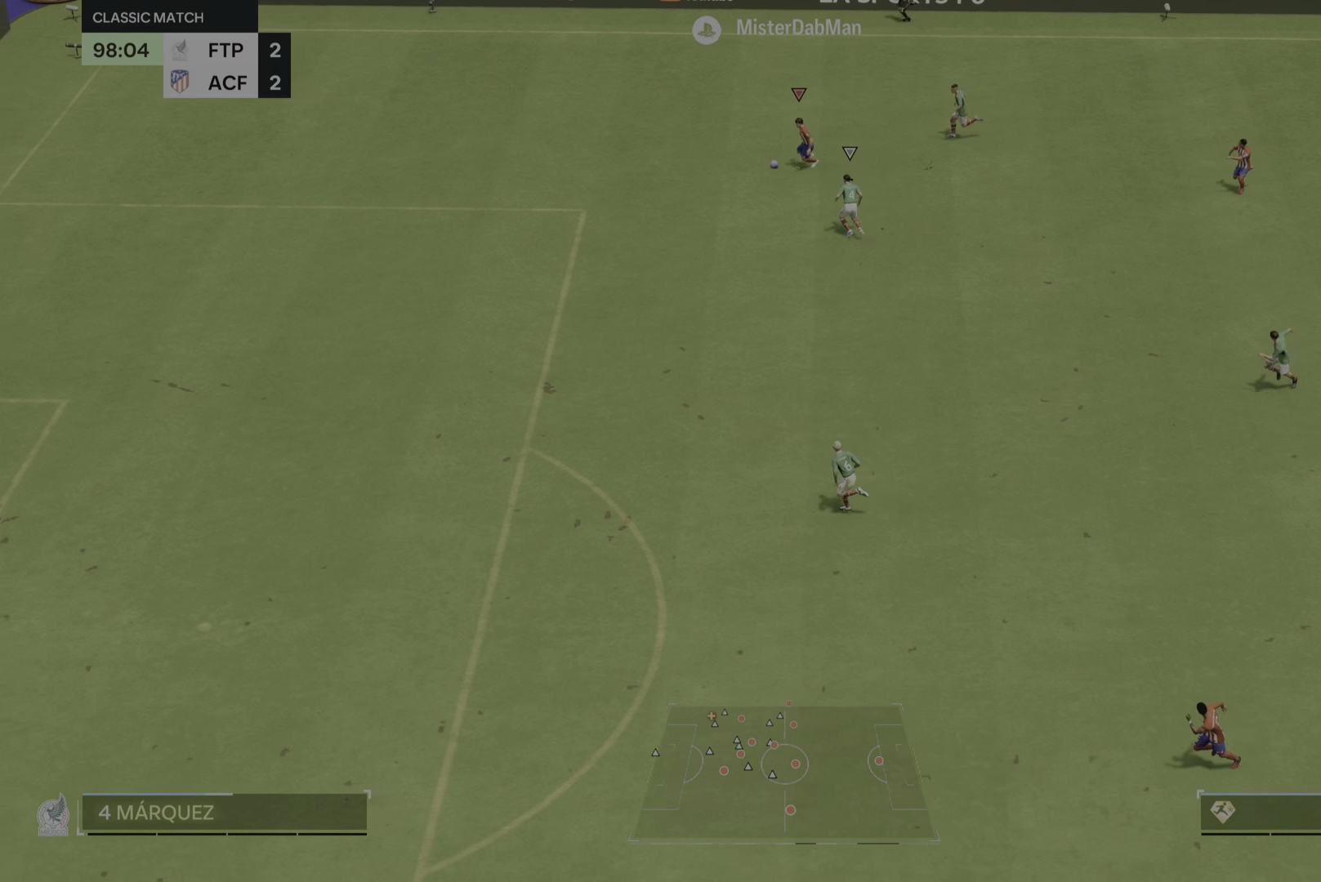
{"buttons": [], "left_stick": "down-left", "right_stick": "center", "events": [[467, "right_stick", "center"]]}
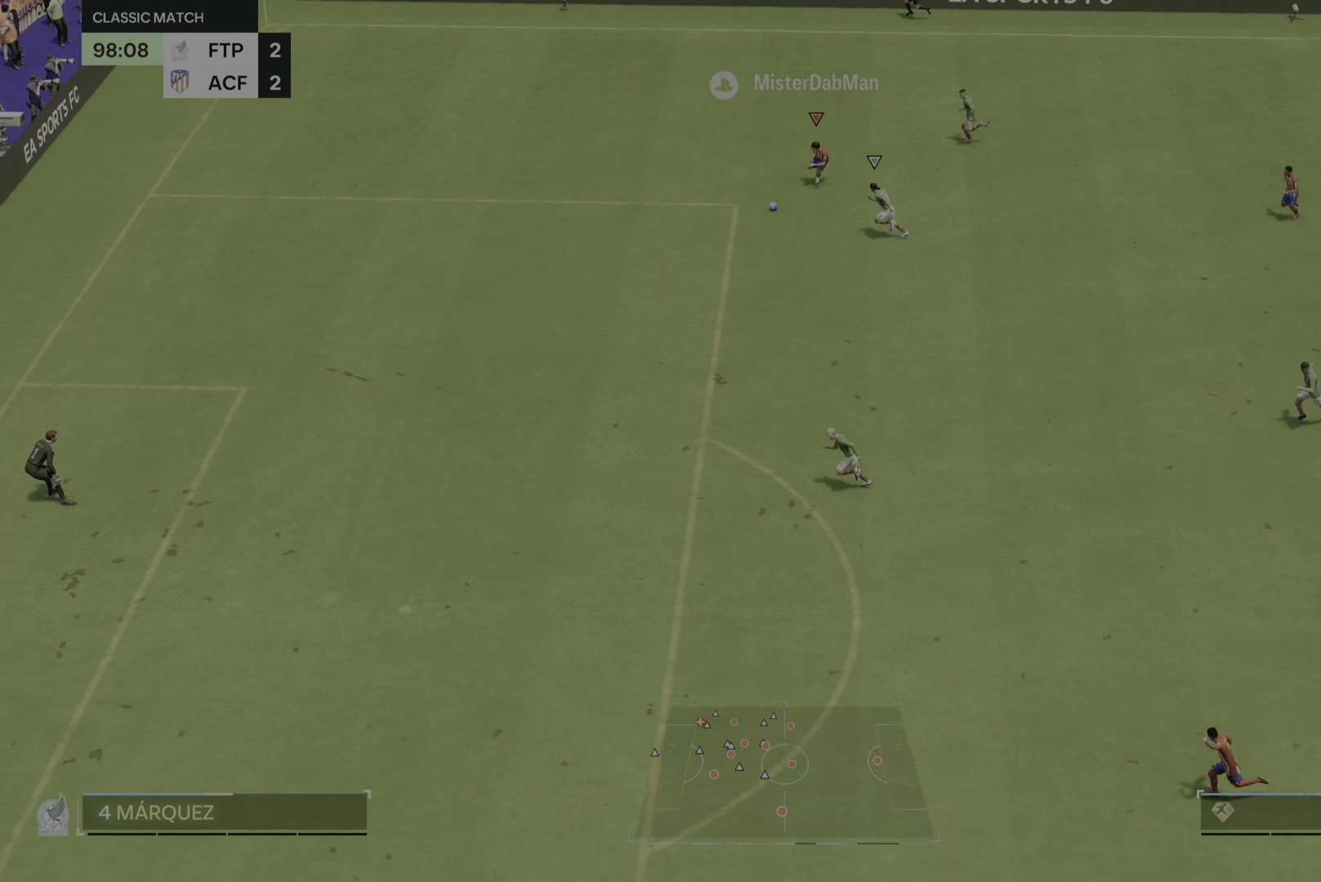
{"buttons": [], "left_stick": "down-left", "right_stick": "center", "events": []}
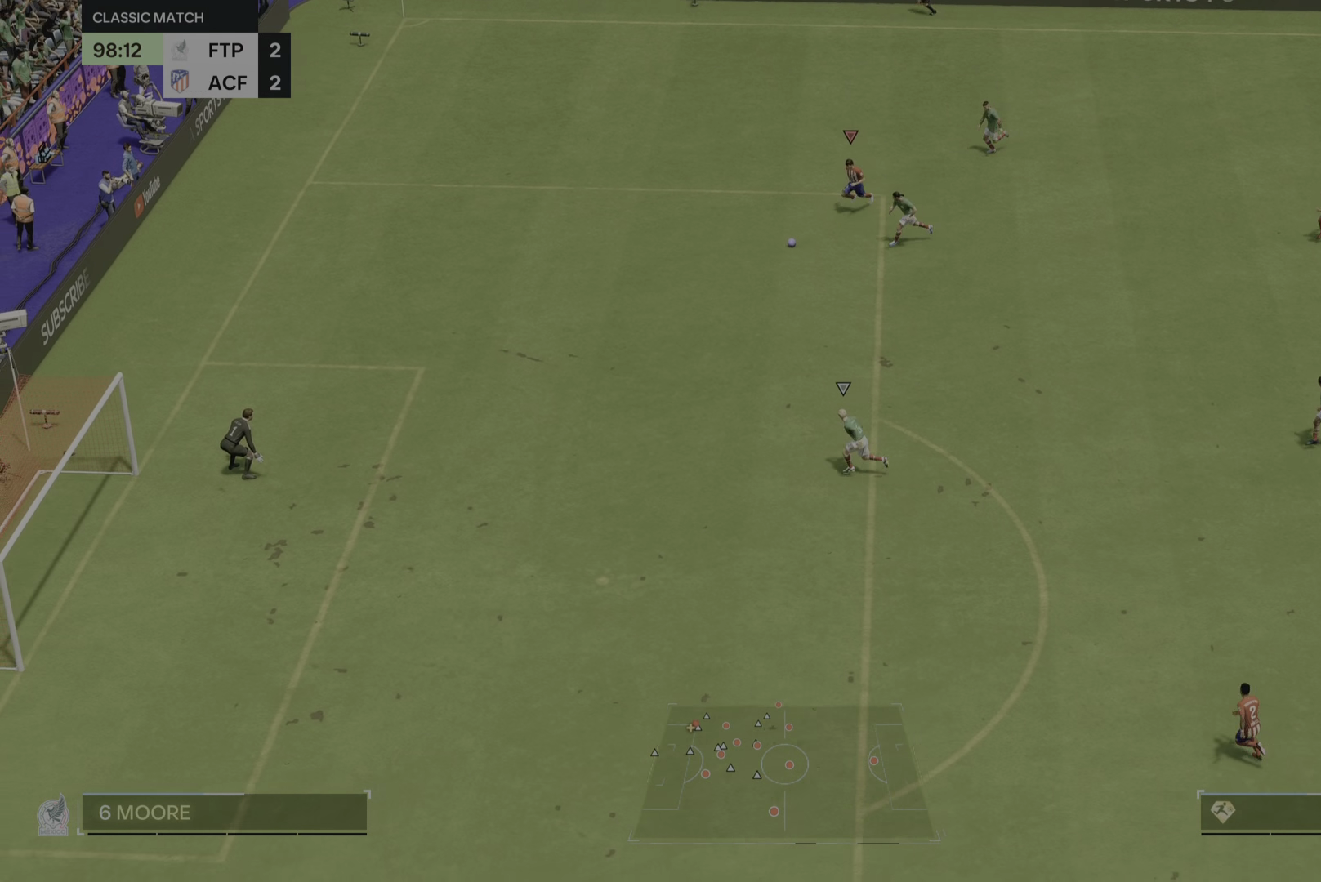
{"buttons": [], "left_stick": "down-left", "right_stick": "center", "events": []}
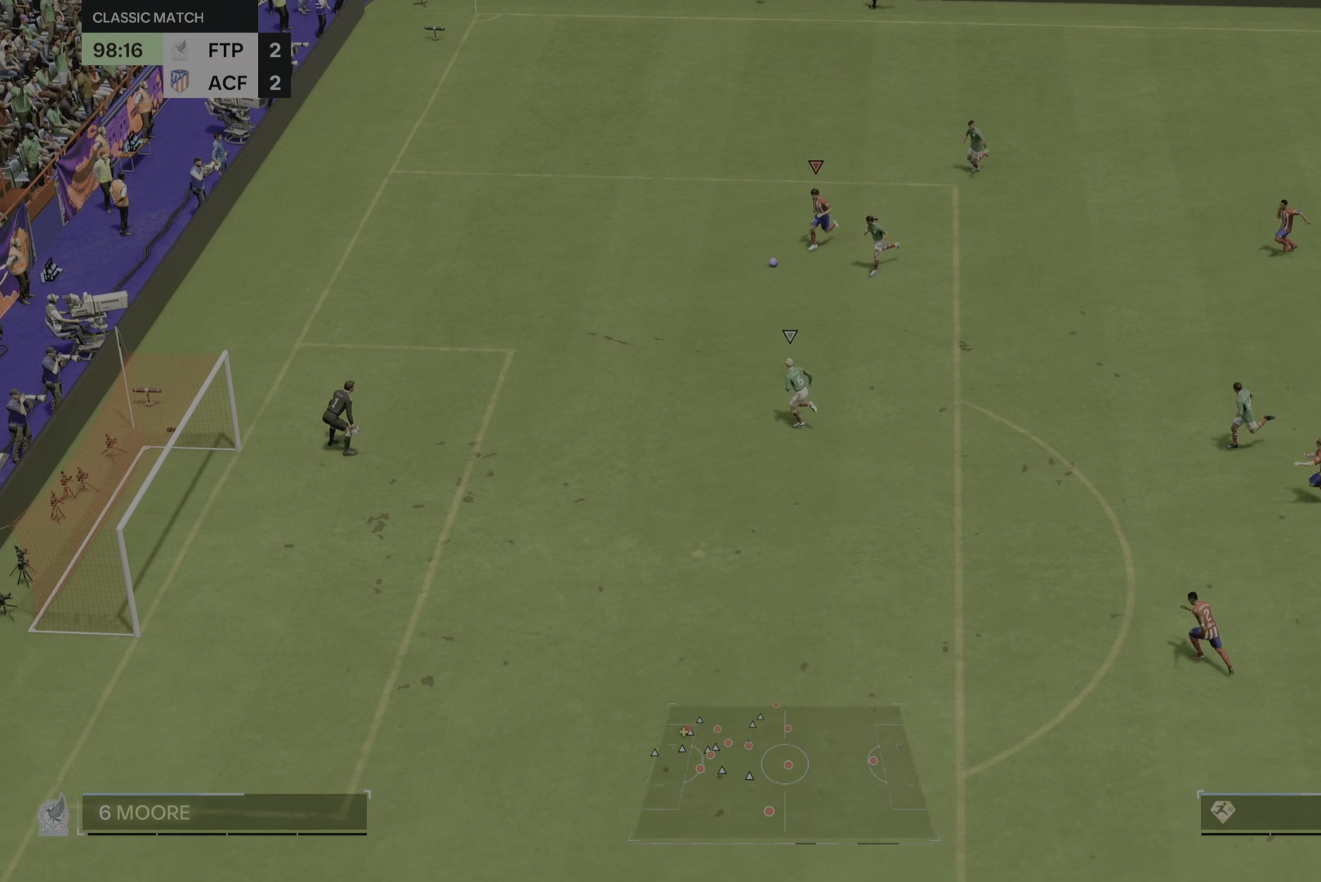
{"buttons": [], "left_stick": "down", "right_stick": "center"}